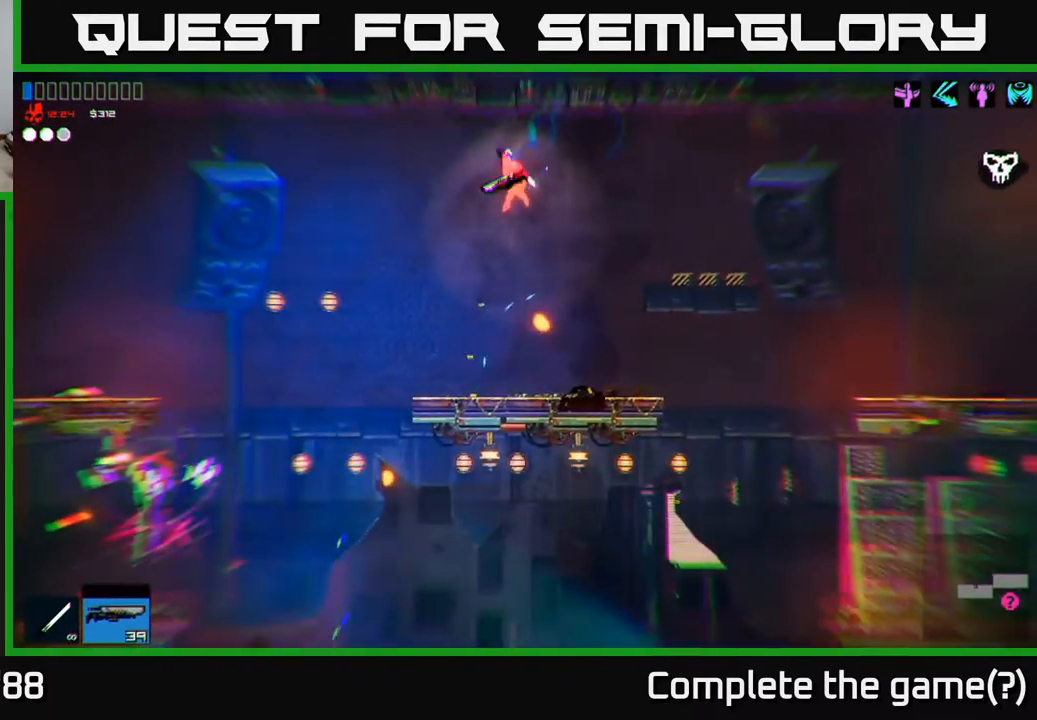
Gameplay with a controller (Xbox layout); each line is a JSON object with the inputs held at the frame after it. "events" lists button and stick changes between this image and that frame as [ms after this image, input, new state], when the widget could be followed in between.
{"buttons": ["A"], "left_stick": "left", "right_stick": "center", "events": [[50, "left_stick", "left"], [383, "A", "down"]]}
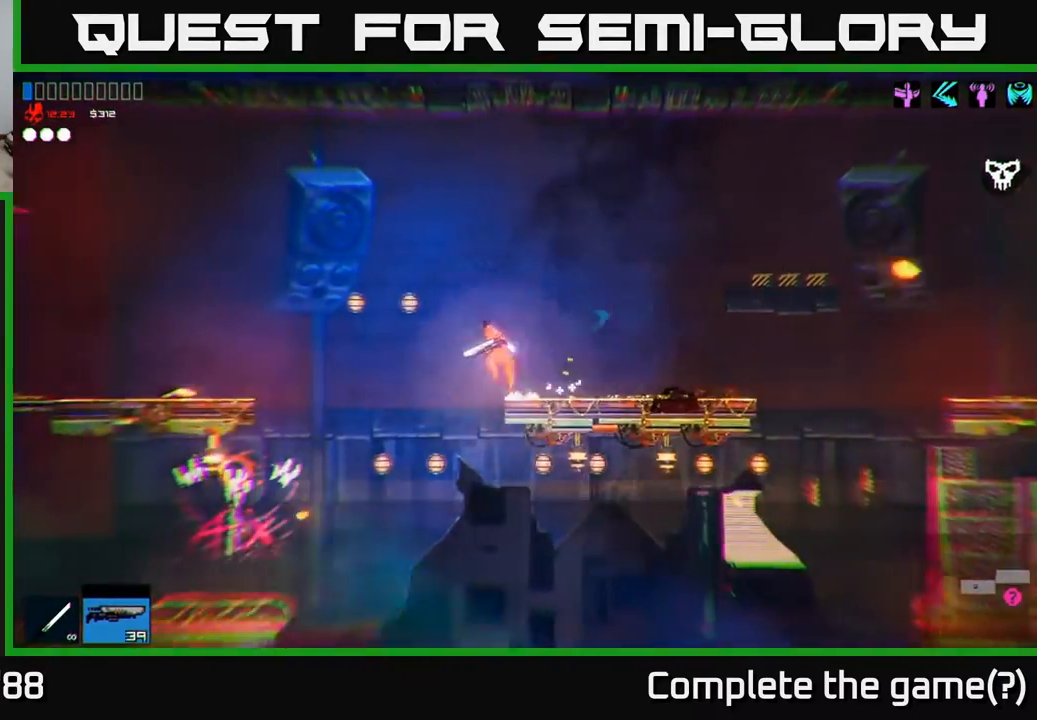
{"buttons": [], "left_stick": "left", "right_stick": "center", "events": [[417, "A", "up"]]}
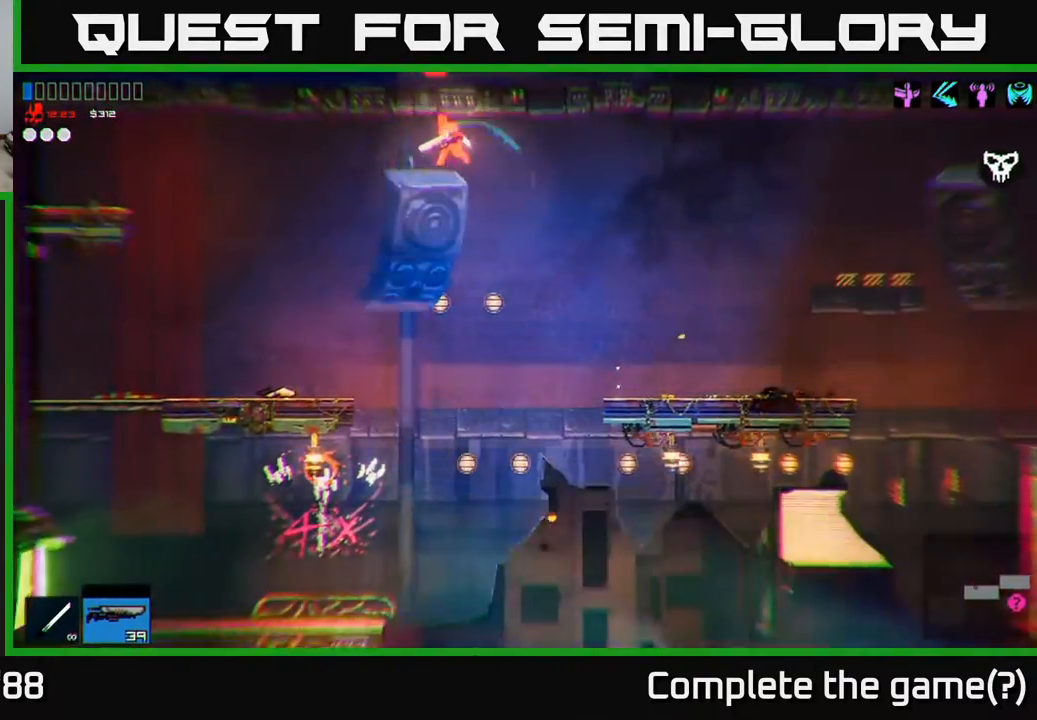
{"buttons": [], "left_stick": "left", "right_stick": "center", "events": []}
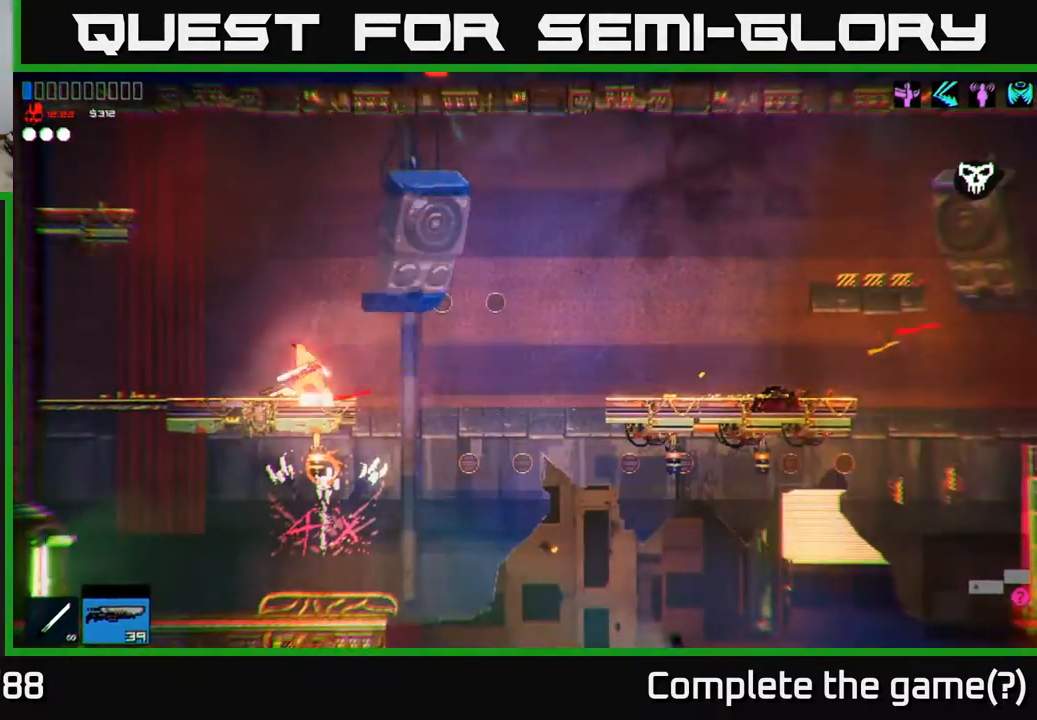
{"buttons": [], "left_stick": "left", "right_stick": "center", "events": []}
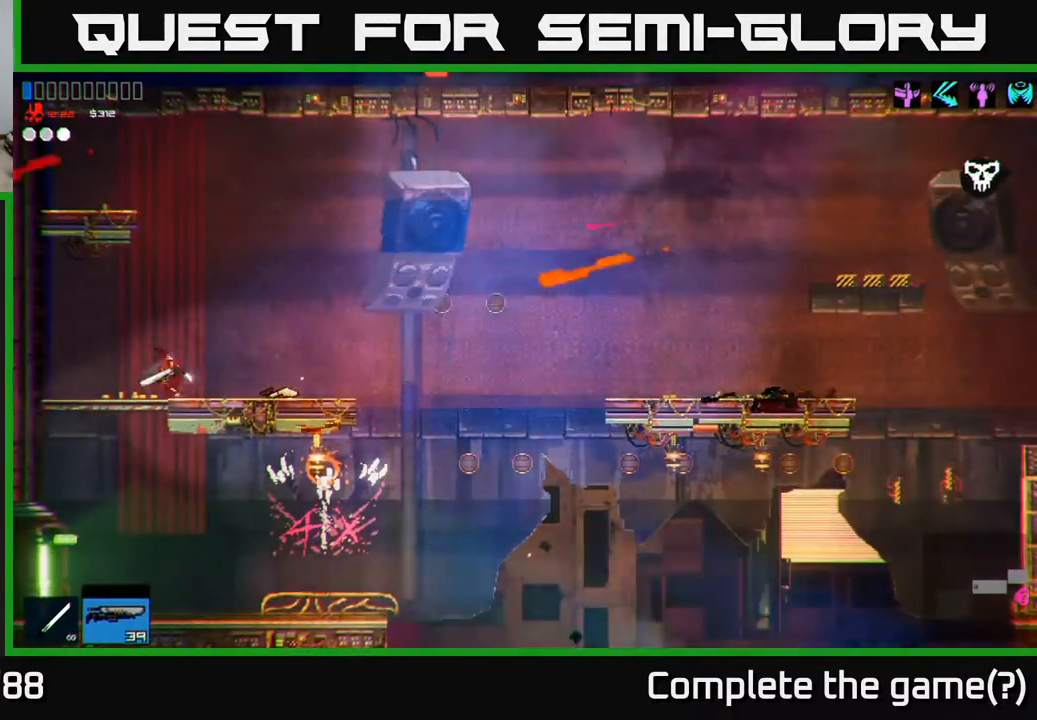
{"buttons": [], "left_stick": "center", "right_stick": "center", "events": [[133, "left_stick", "down"], [167, "A", "down"], [200, "A", "up"], [300, "left_stick", "center"]]}
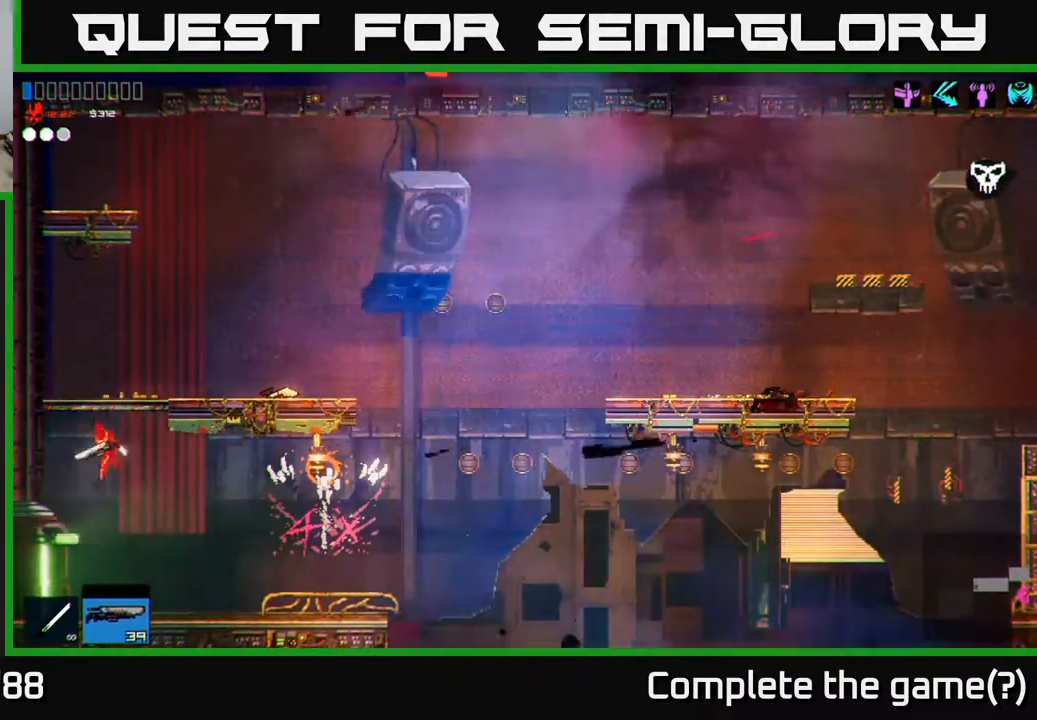
{"buttons": [], "left_stick": "left", "right_stick": "center", "events": [[17, "left_stick", "left"]]}
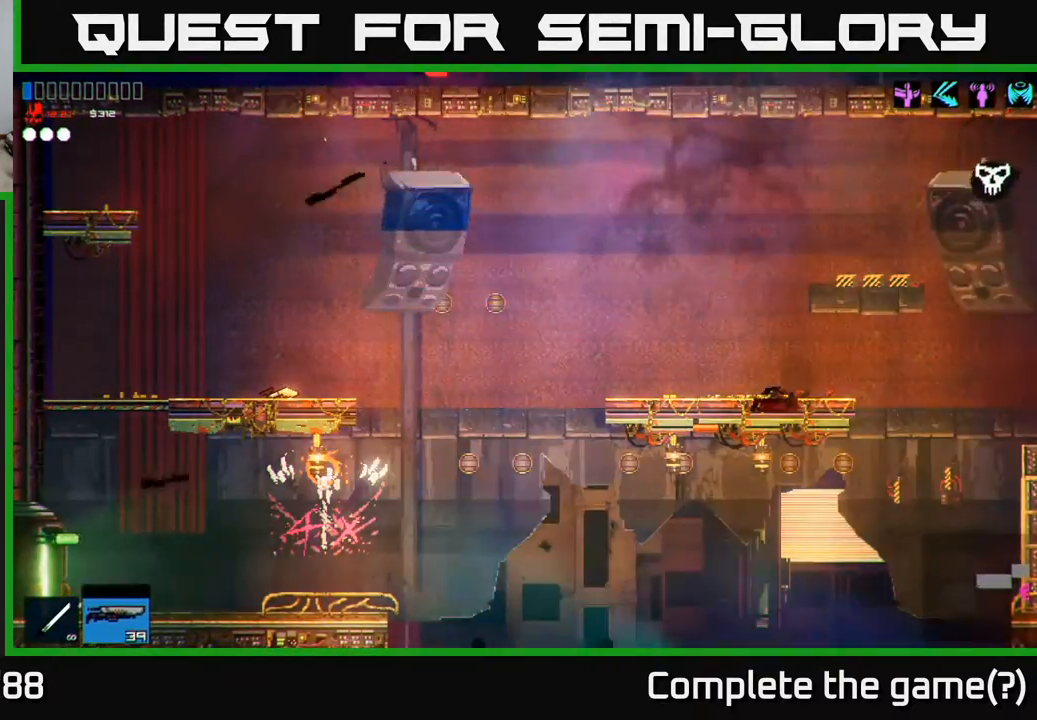
{"buttons": [], "left_stick": "center", "right_stick": "center", "events": [[350, "left_stick", "center"]]}
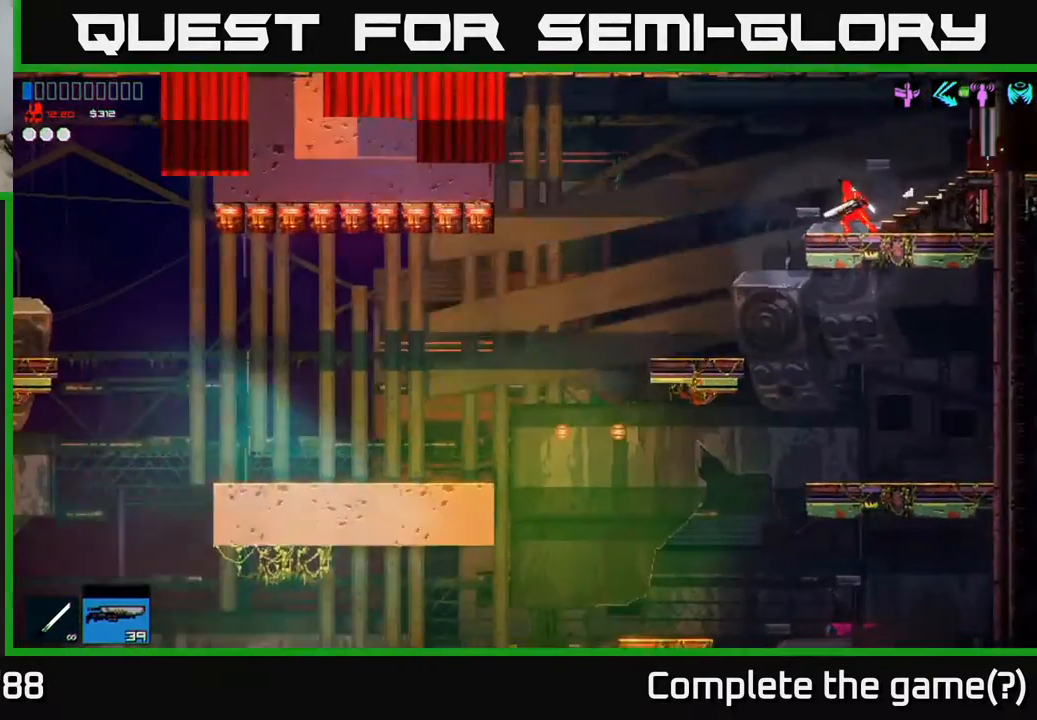
{"buttons": [], "left_stick": "center", "right_stick": "center", "events": [[17, "left_stick", "left"], [483, "left_stick", "center"]]}
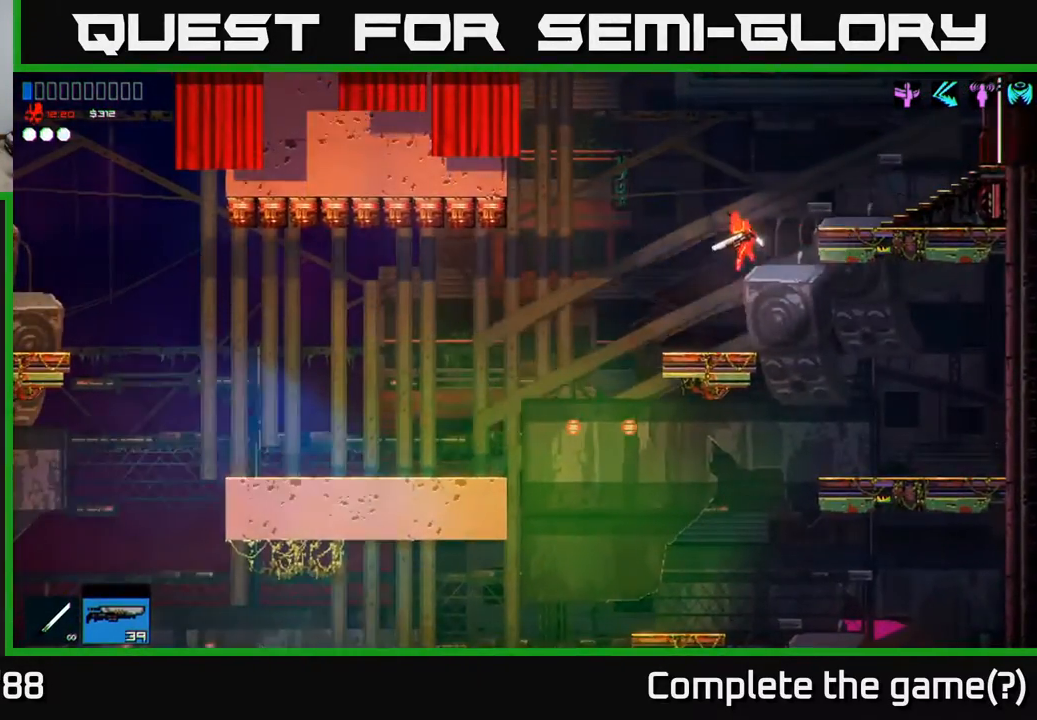
{"buttons": [], "left_stick": "left", "right_stick": "center", "events": [[83, "left_stick", "left"], [317, "A", "down"], [367, "A", "up"]]}
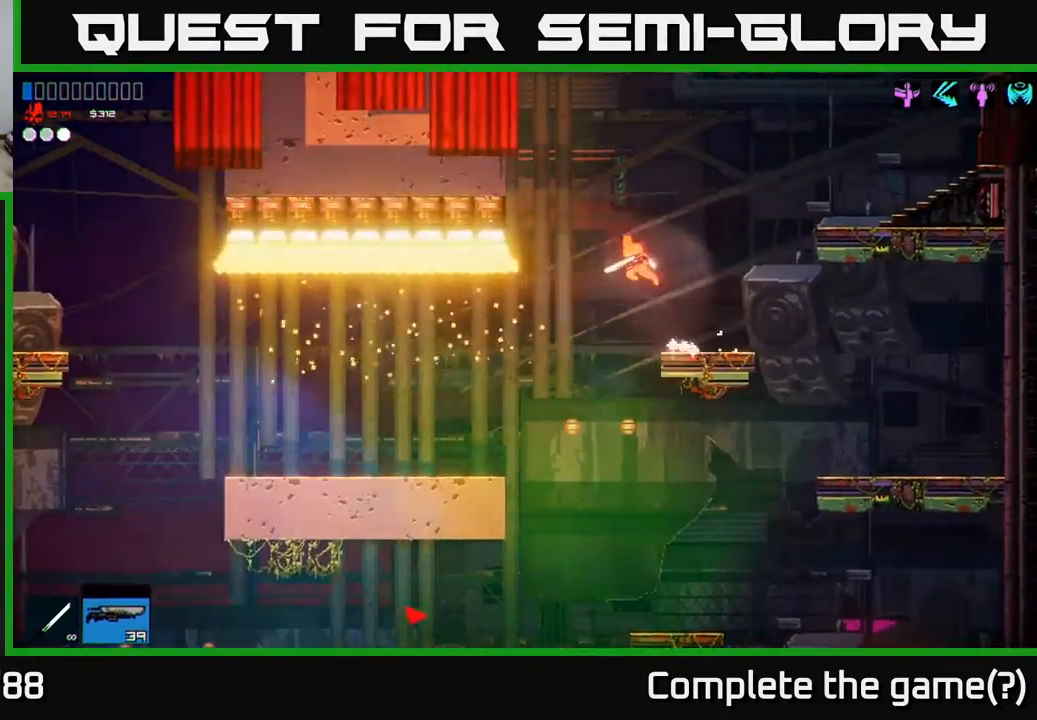
{"buttons": [], "left_stick": "up-left", "right_stick": "center", "events": [[67, "left_stick", "right"], [483, "left_stick", "up-left"]]}
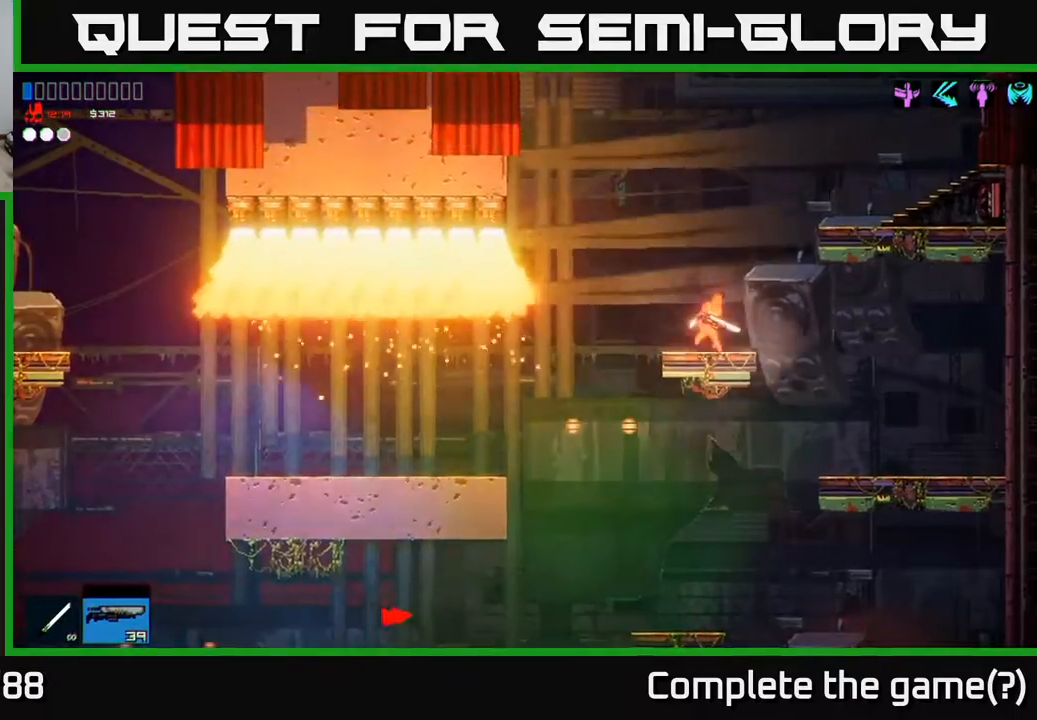
{"buttons": [], "left_stick": "right", "right_stick": "center", "events": [[17, "left_stick", "left"], [400, "left_stick", "right"]]}
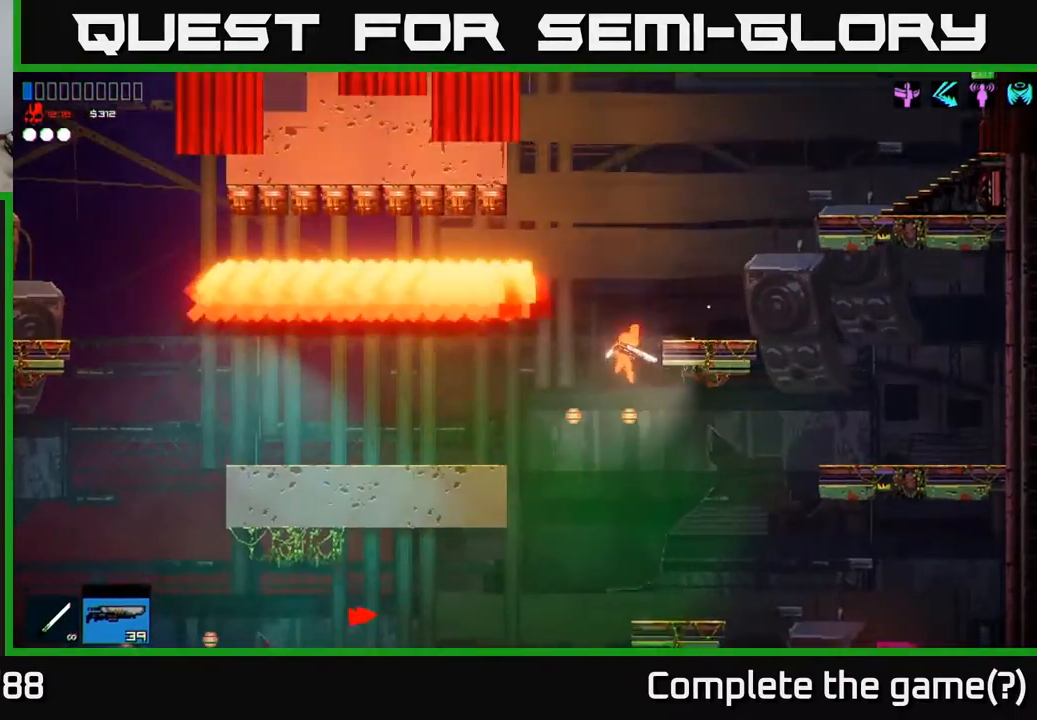
{"buttons": [], "left_stick": "left", "right_stick": "center", "events": [[17, "left_stick", "center"], [200, "left_stick", "right"], [317, "left_stick", "left"]]}
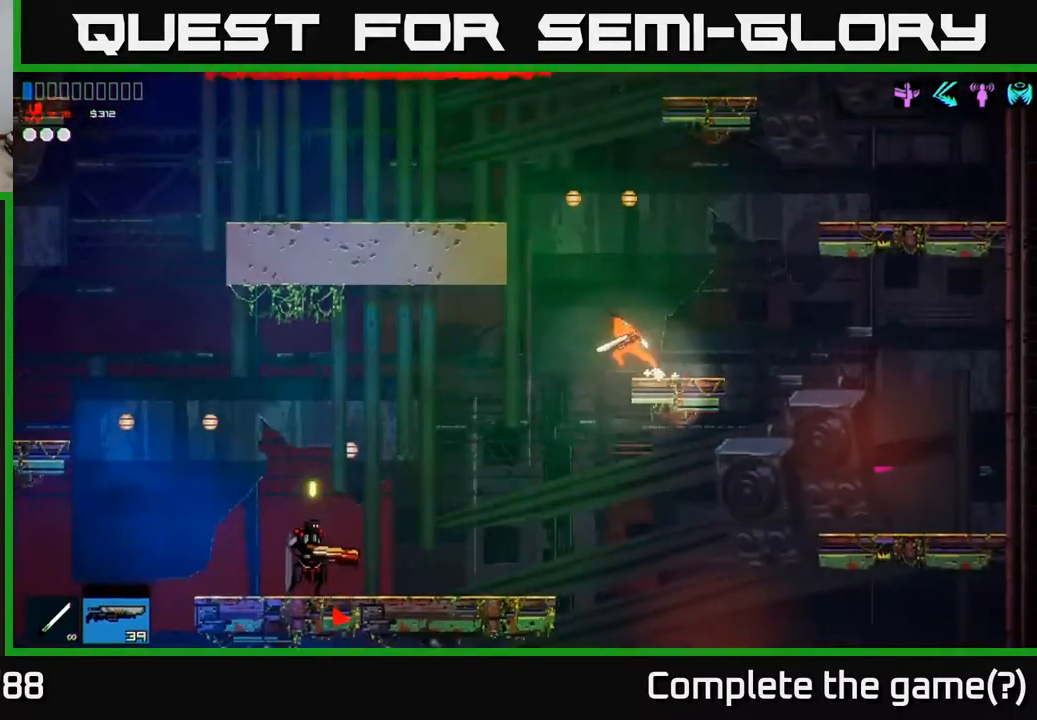
{"buttons": [], "left_stick": "left", "right_stick": "left", "events": [[367, "right_stick", "left"]]}
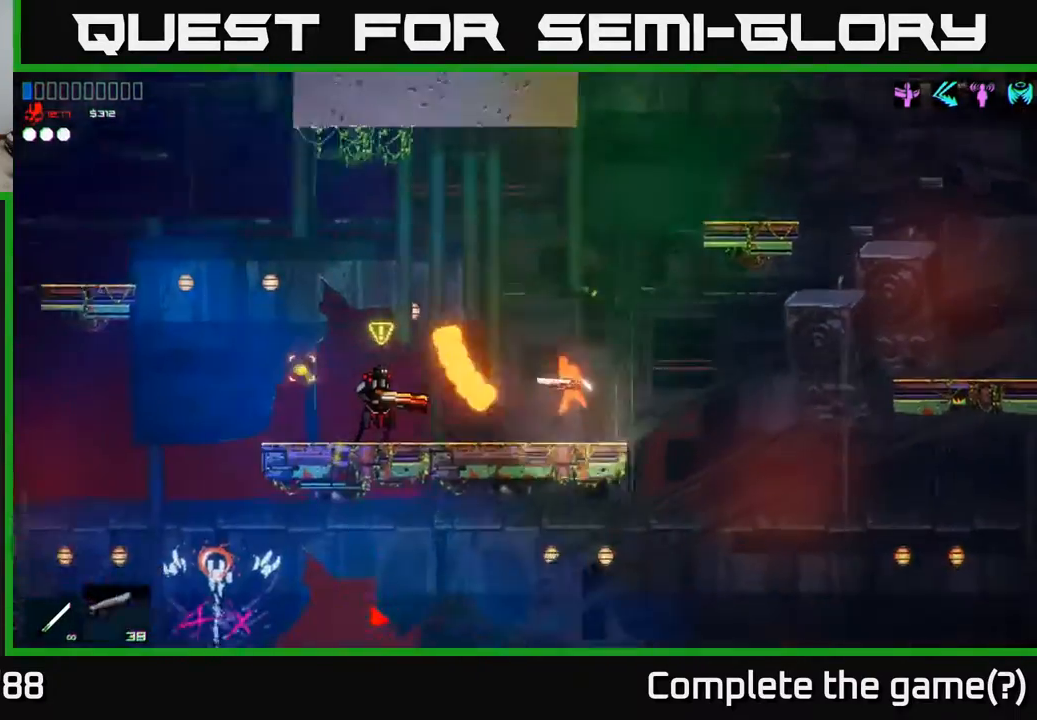
{"buttons": [], "left_stick": "left", "right_stick": "left", "events": []}
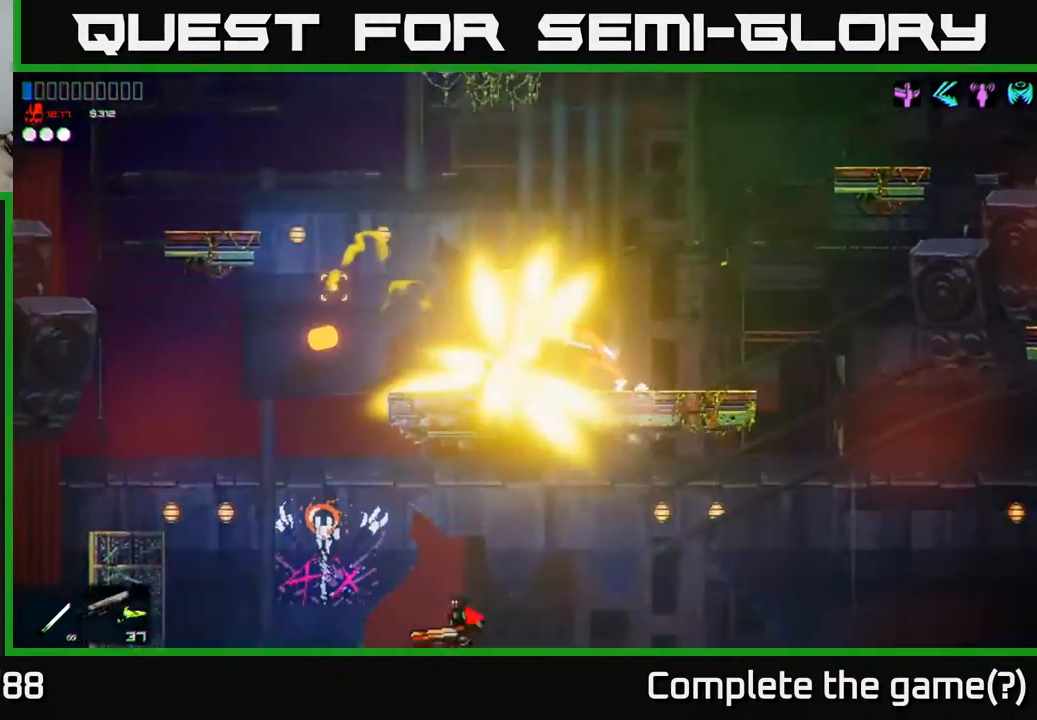
{"buttons": [], "left_stick": "left", "right_stick": "center", "events": [[83, "right_stick", "center"]]}
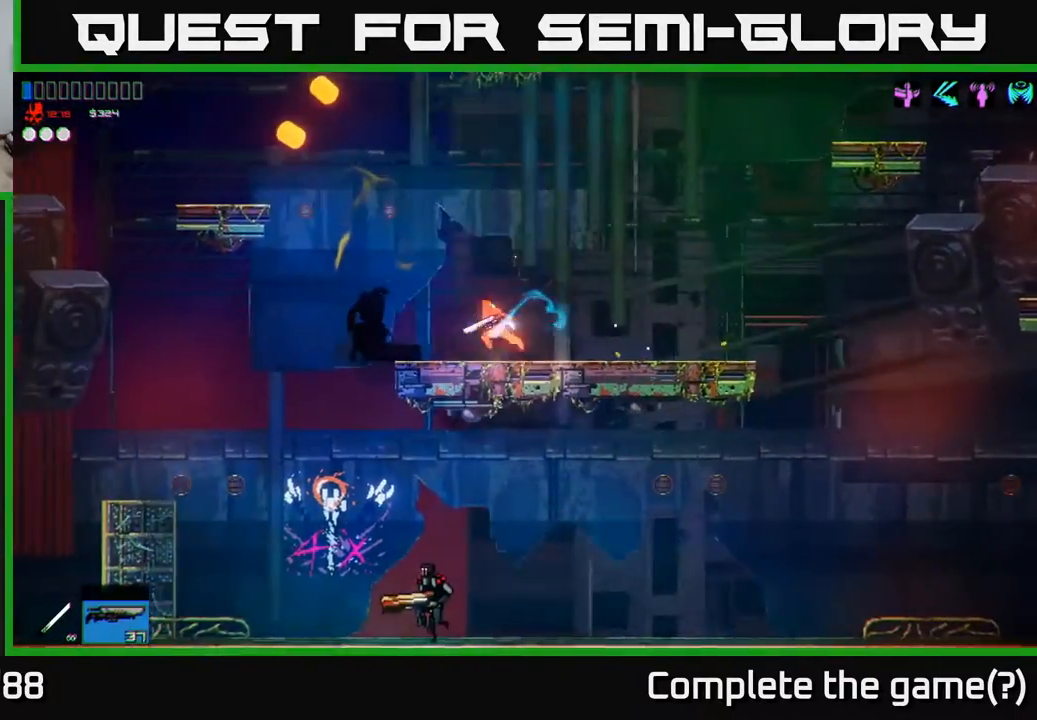
{"buttons": [], "left_stick": "up-left", "right_stick": "center", "events": [[50, "left_stick", "up-left"]]}
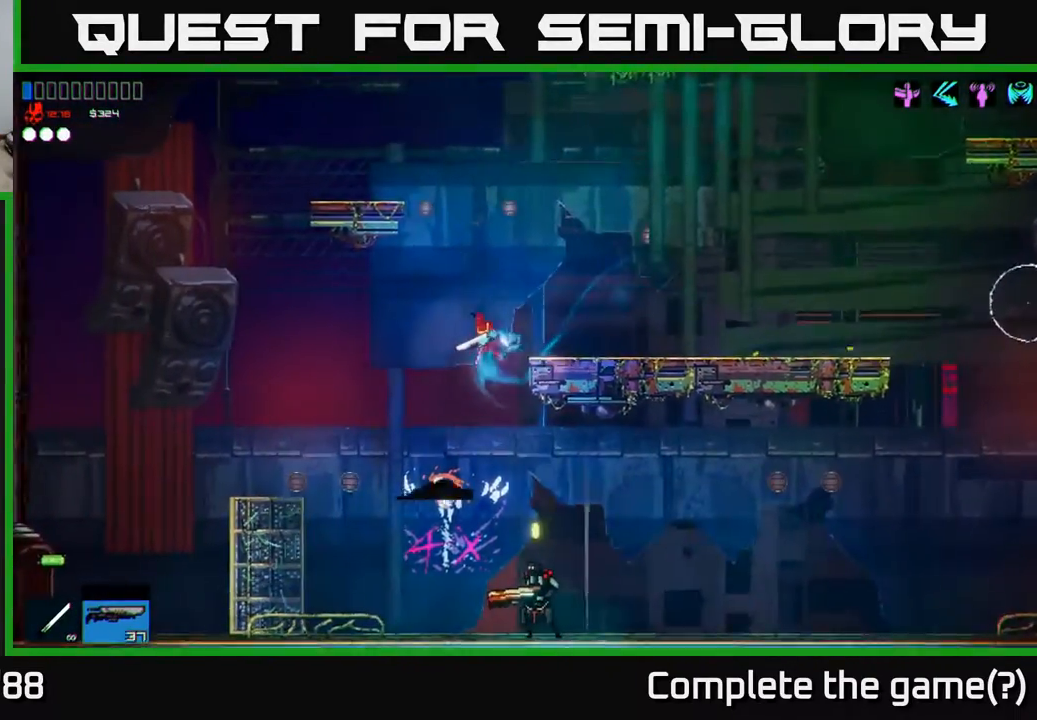
{"buttons": [], "left_stick": "right", "right_stick": "right", "events": [[67, "left_stick", "center"], [117, "left_stick", "right"], [200, "left_stick", "center"], [383, "right_stick", "right"], [400, "left_stick", "right"]]}
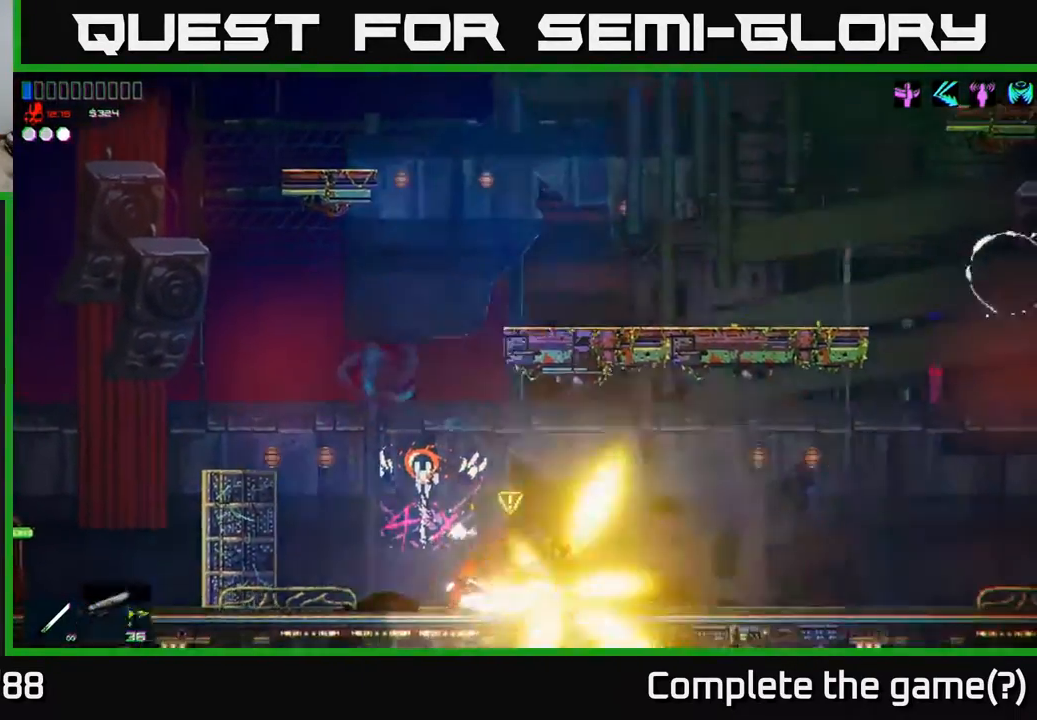
{"buttons": [], "left_stick": "right", "right_stick": "right", "events": []}
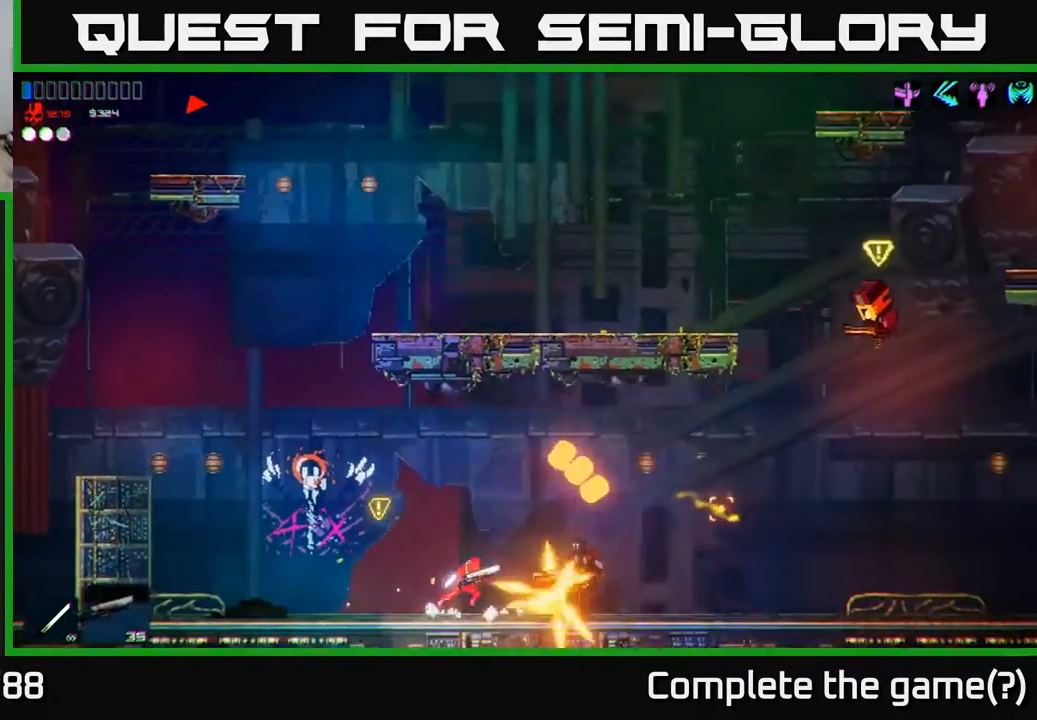
{"buttons": [], "left_stick": "right", "right_stick": "center", "events": [[67, "right_stick", "center"], [367, "A", "down"], [500, "A", "up"]]}
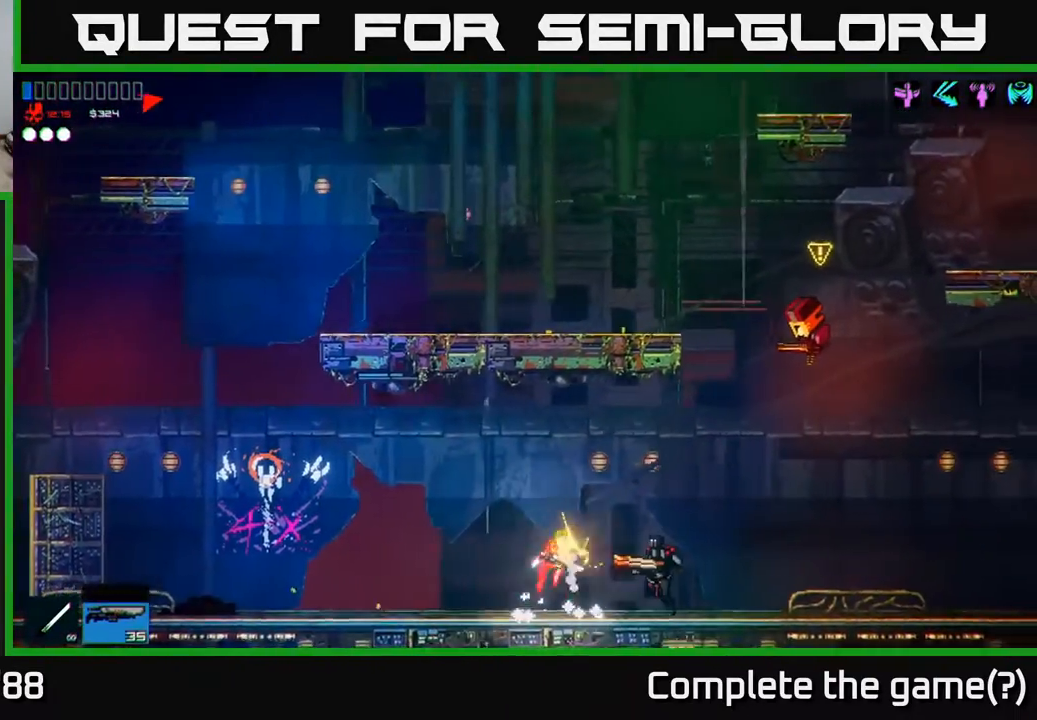
{"buttons": [], "left_stick": "right", "right_stick": "center", "events": [[100, "right_stick", "down"], [350, "right_stick", "center"]]}
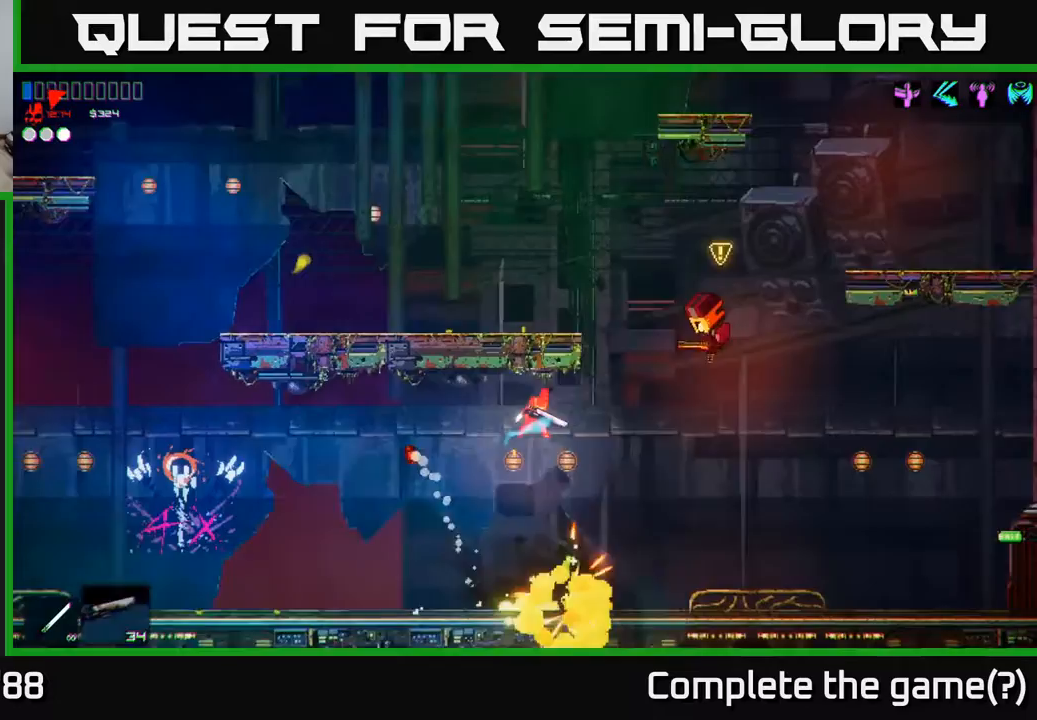
{"buttons": [], "left_stick": "right", "right_stick": "up-right", "events": [[217, "right_stick", "up-right"]]}
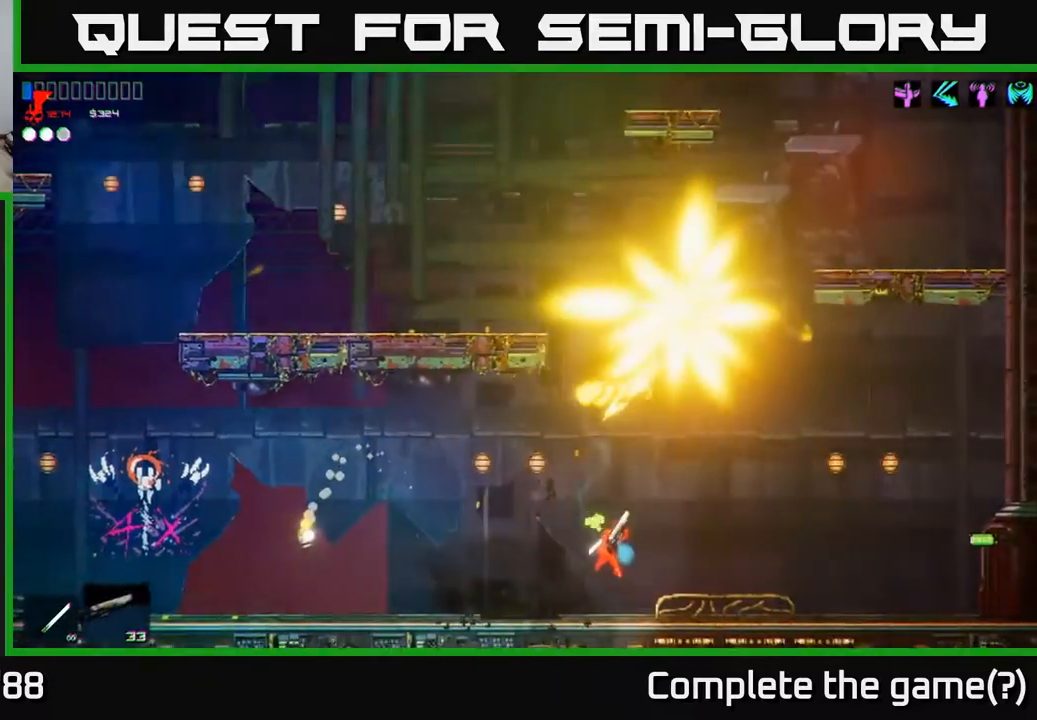
{"buttons": ["A"], "left_stick": "up-right", "right_stick": "center", "events": [[67, "right_stick", "center"], [100, "left_stick", "up-right"], [317, "A", "down"]]}
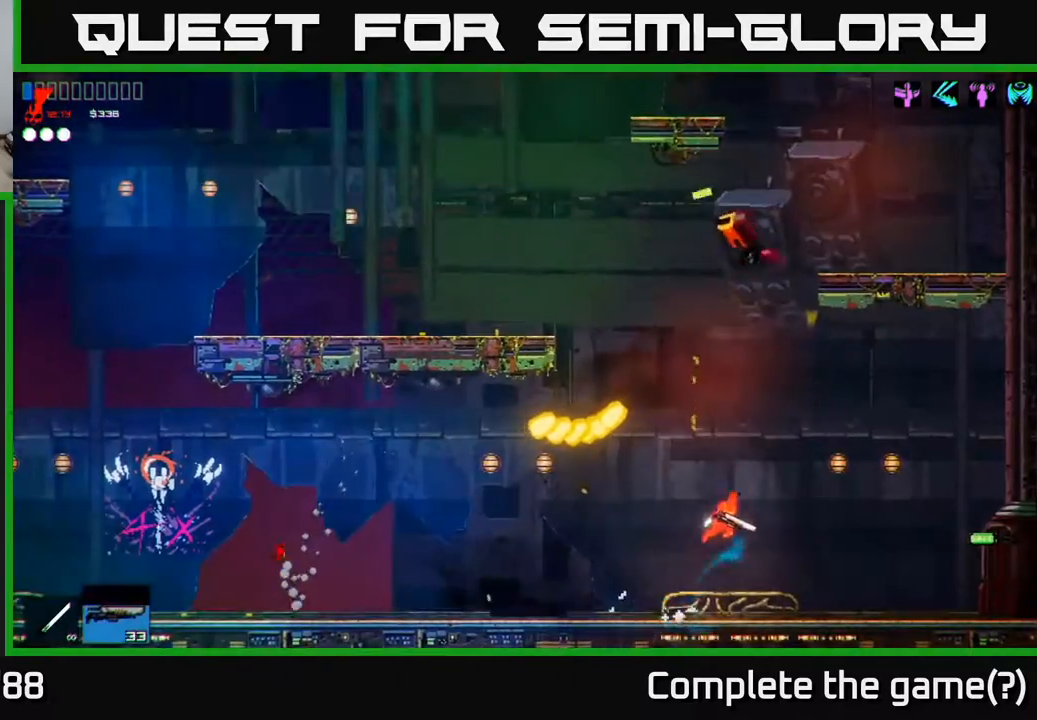
{"buttons": ["A"], "left_stick": "left", "right_stick": "center", "events": [[83, "left_stick", "up-left"], [167, "A", "up"], [250, "A", "down"], [367, "left_stick", "left"]]}
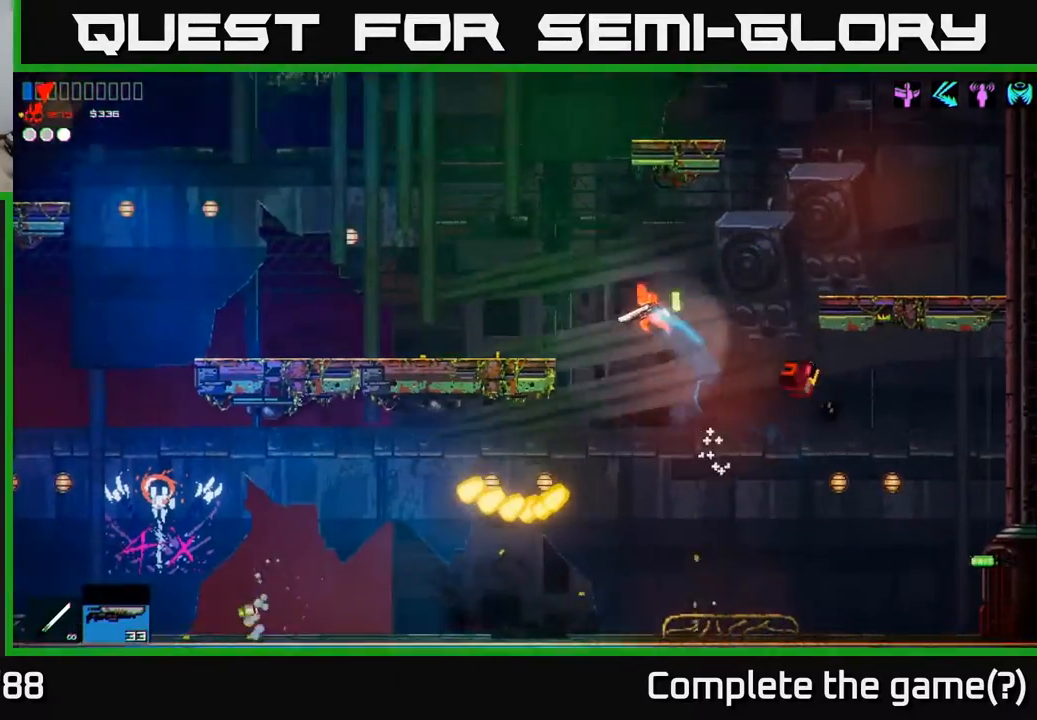
{"buttons": [], "left_stick": "left", "right_stick": "center", "events": [[67, "A", "up"], [133, "R1", "down"], [250, "R1", "up"]]}
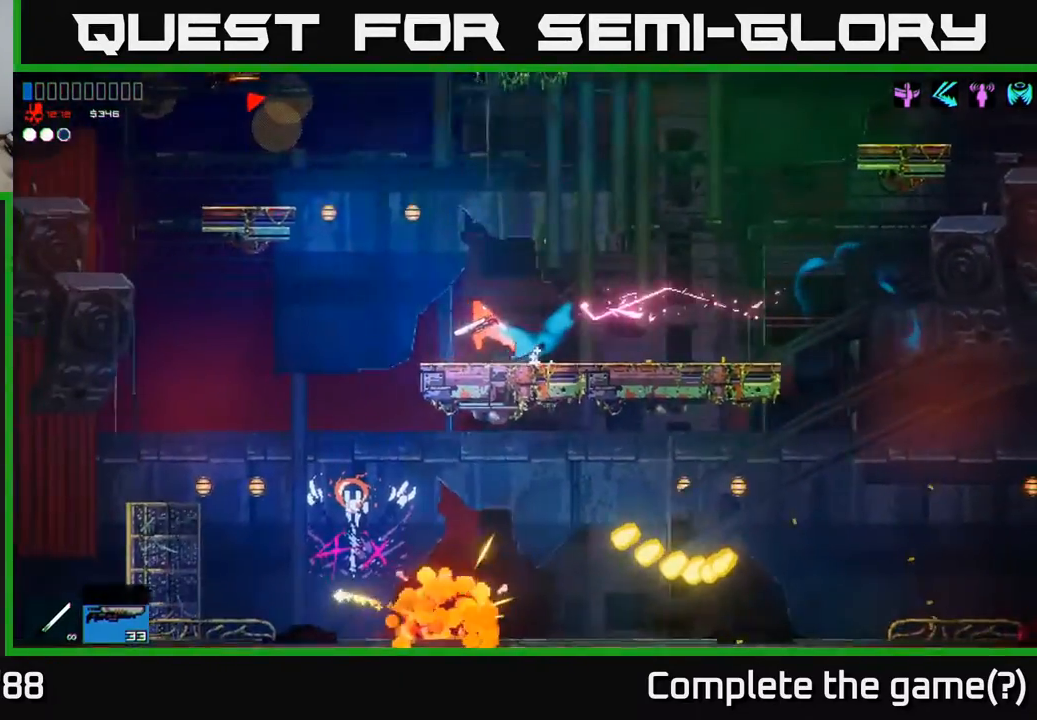
{"buttons": ["A"], "left_stick": "up-left", "right_stick": "center", "events": [[217, "A", "down"], [383, "left_stick", "up"], [483, "left_stick", "up-left"]]}
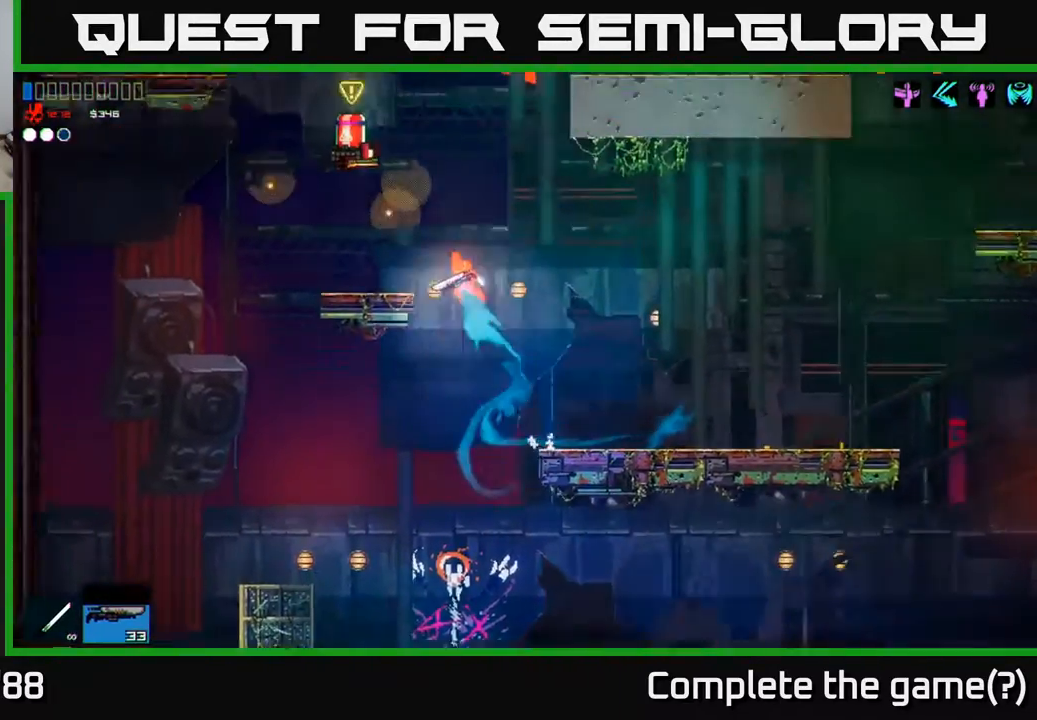
{"buttons": [], "left_stick": "up", "right_stick": "up", "events": [[100, "A", "up"], [217, "left_stick", "up"], [367, "right_stick", "up"]]}
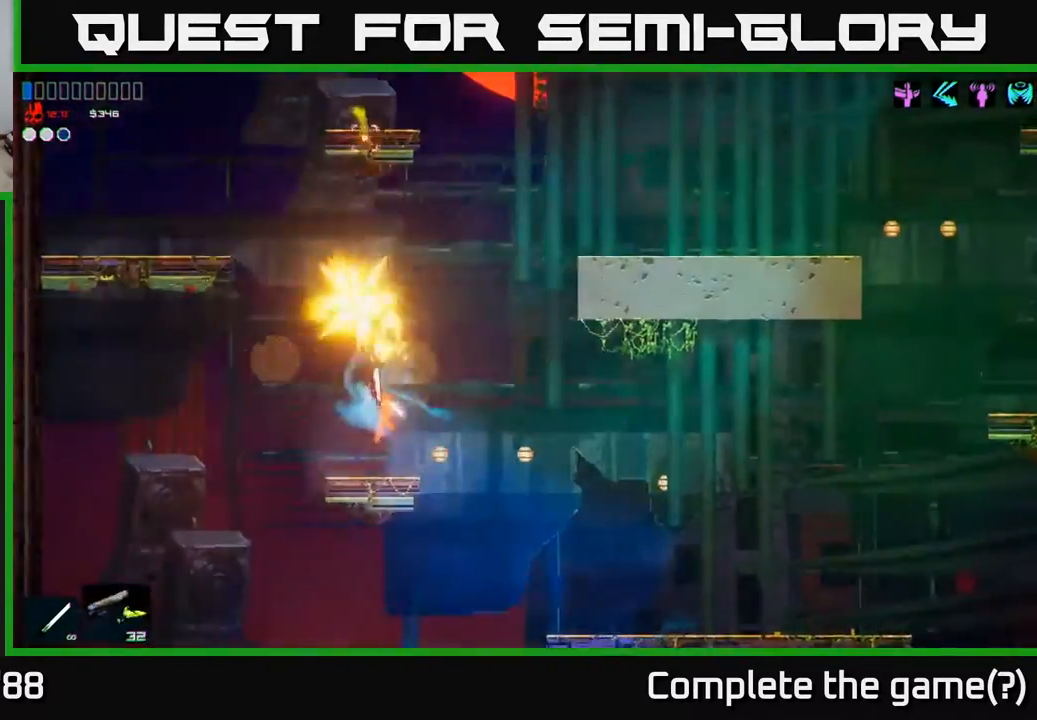
{"buttons": [], "left_stick": "right", "right_stick": "center", "events": [[17, "left_stick", "center"], [67, "right_stick", "center"], [417, "left_stick", "right"]]}
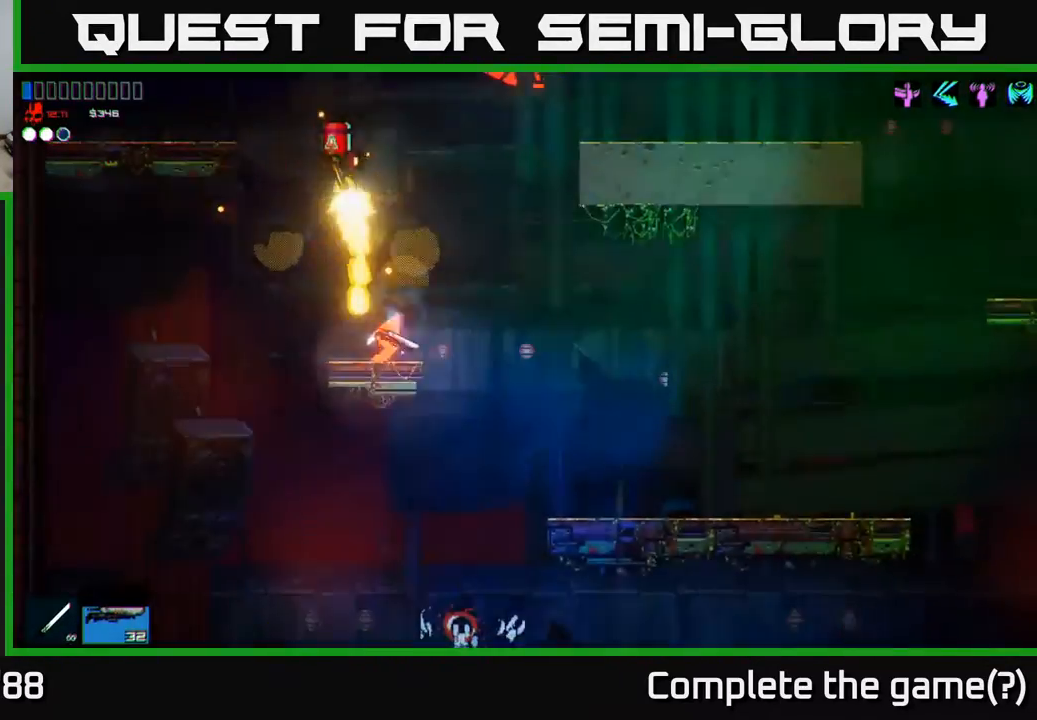
{"buttons": ["A"], "left_stick": "right", "right_stick": "center", "events": [[33, "left_stick", "left"], [150, "A", "down"], [200, "left_stick", "right"]]}
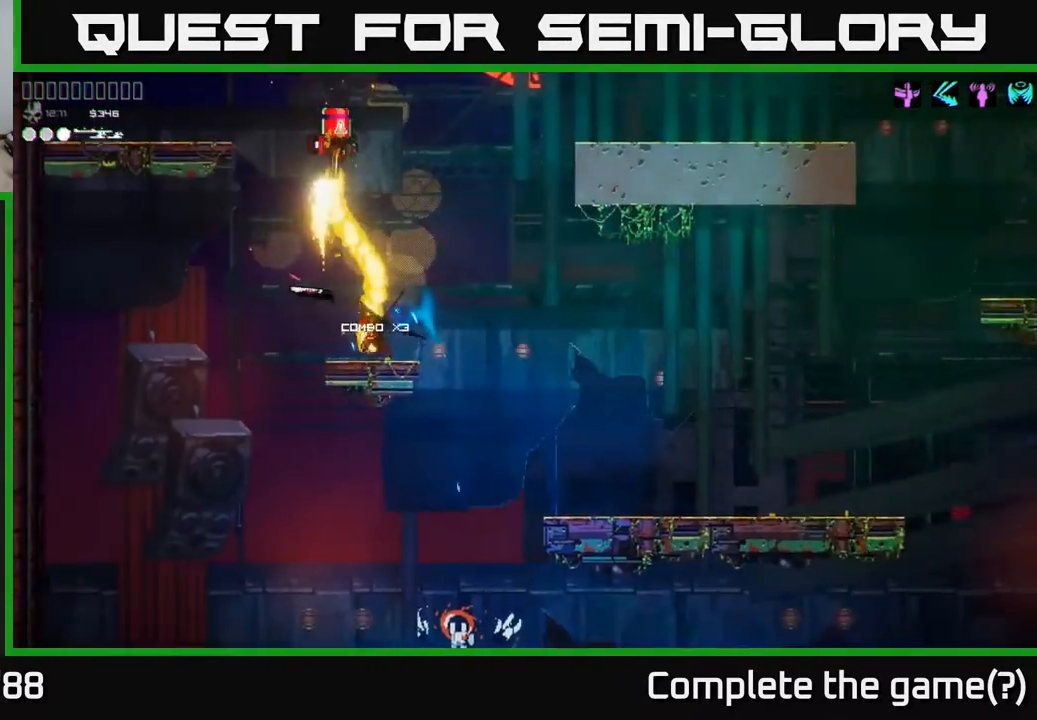
{"buttons": [], "left_stick": "up-right", "right_stick": "center", "events": [[50, "A", "up"], [200, "left_stick", "up-right"], [350, "left_stick", "center"], [400, "left_stick", "up-right"]]}
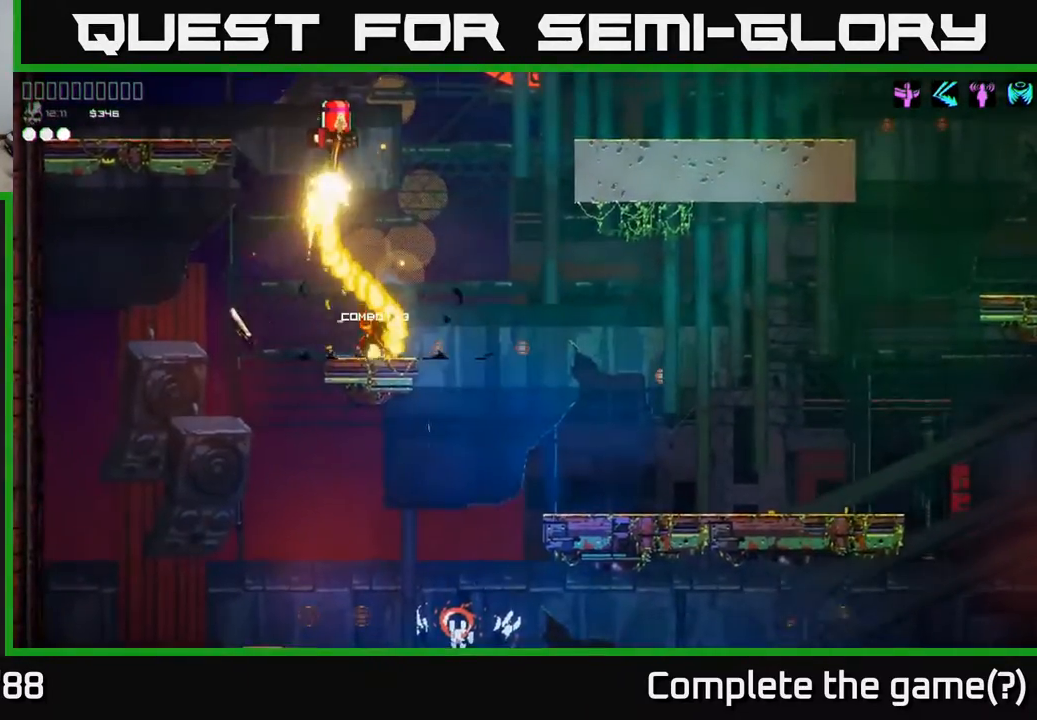
{"buttons": [], "left_stick": "center", "right_stick": "center", "events": [[17, "A", "down"], [167, "A", "up"], [183, "left_stick", "center"]]}